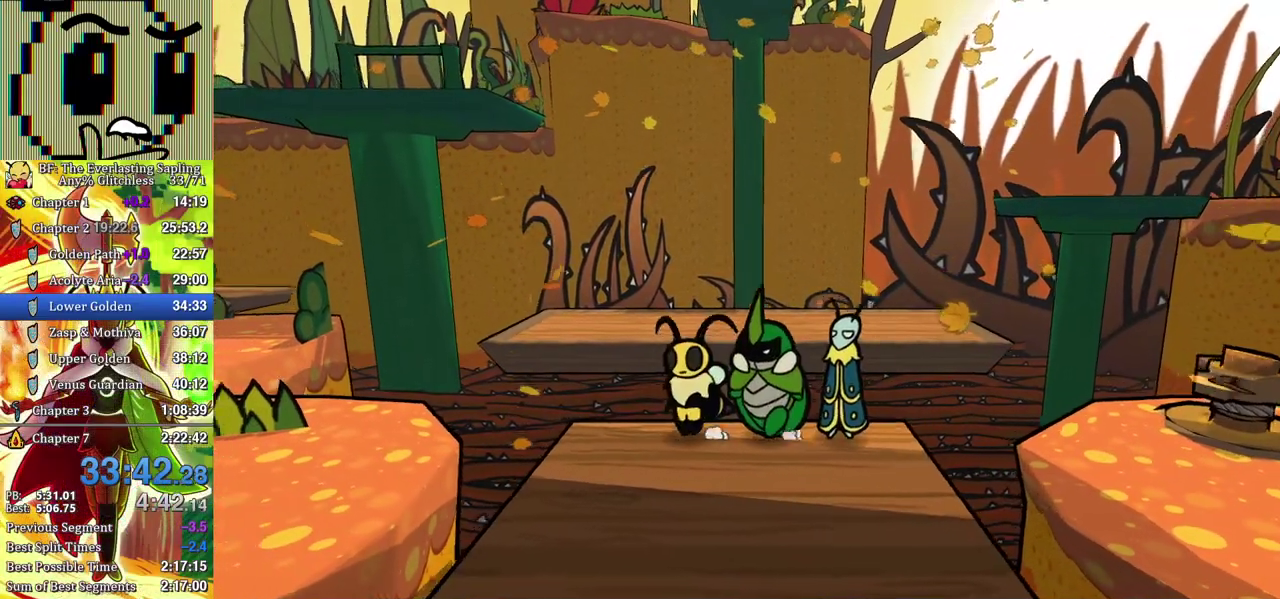
Gameplay with a controller (Xbox layout); each line is a JSON object with the inputs held at the frame after it. "events" lists button and stick changes between this image and that frame as [ms after this image, input, new state], when the widget could be followed in between. Not read: L1 L2 L3 R1 R2 R3.
{"buttons": ["B"], "left_stick": "left", "events": [[200, "A", "down"], [300, "A", "up"]]}
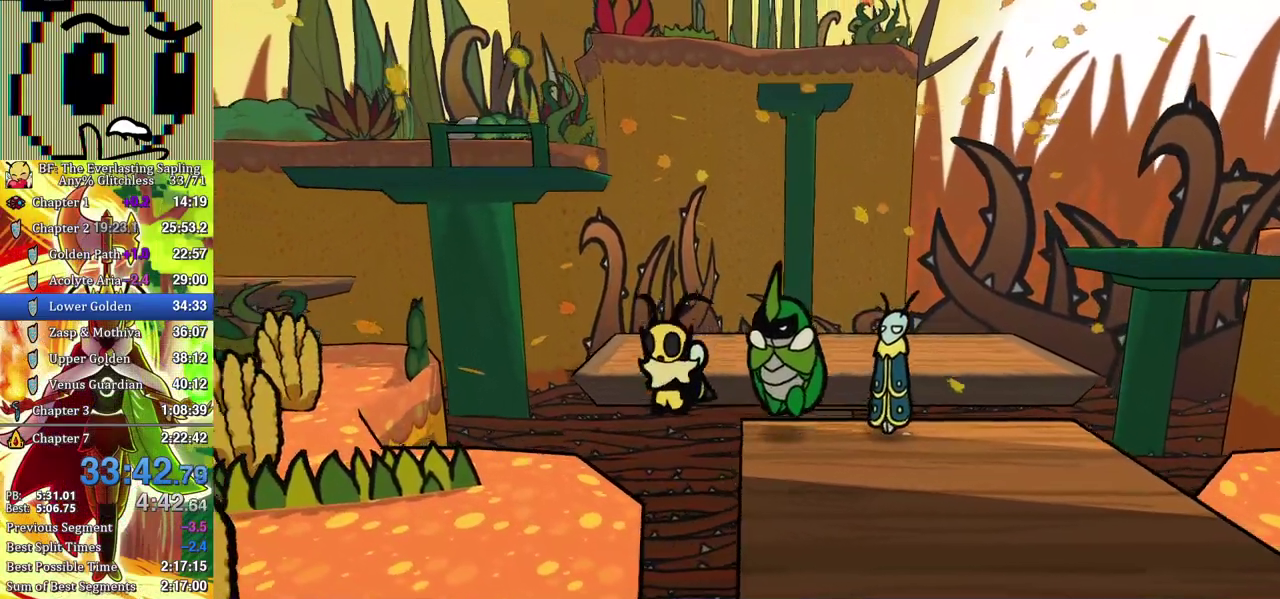
{"buttons": ["B"], "left_stick": "up-left", "events": [[417, "left_stick", "up-left"]]}
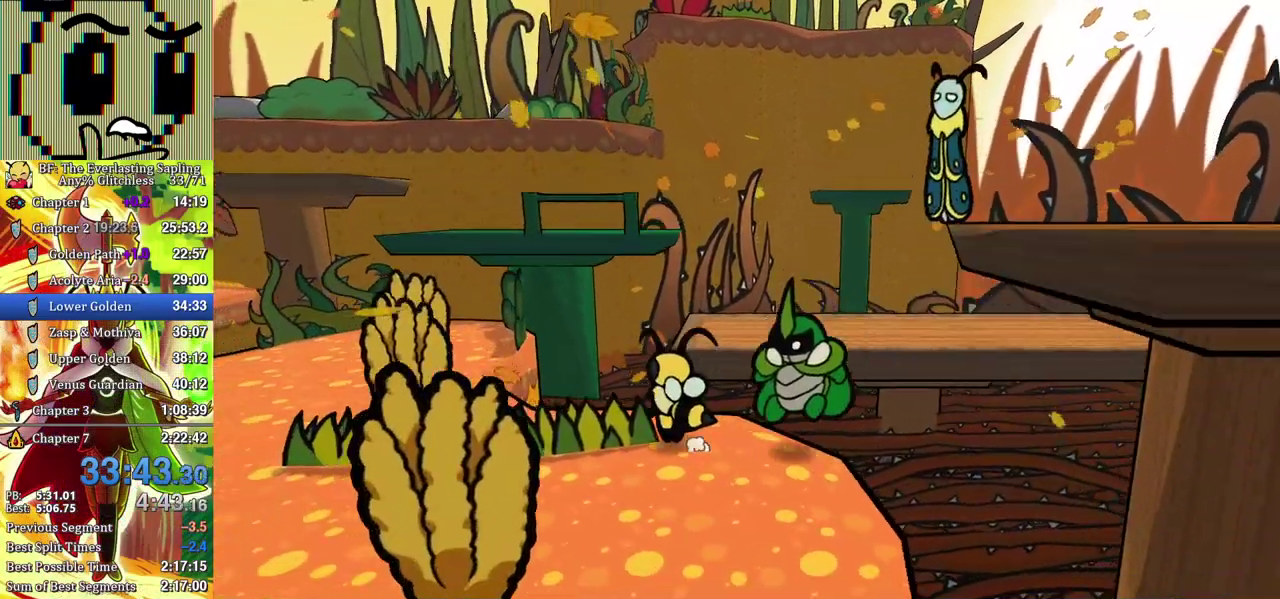
{"buttons": ["B"], "left_stick": "up-left", "events": [[167, "A", "down"], [300, "A", "up"]]}
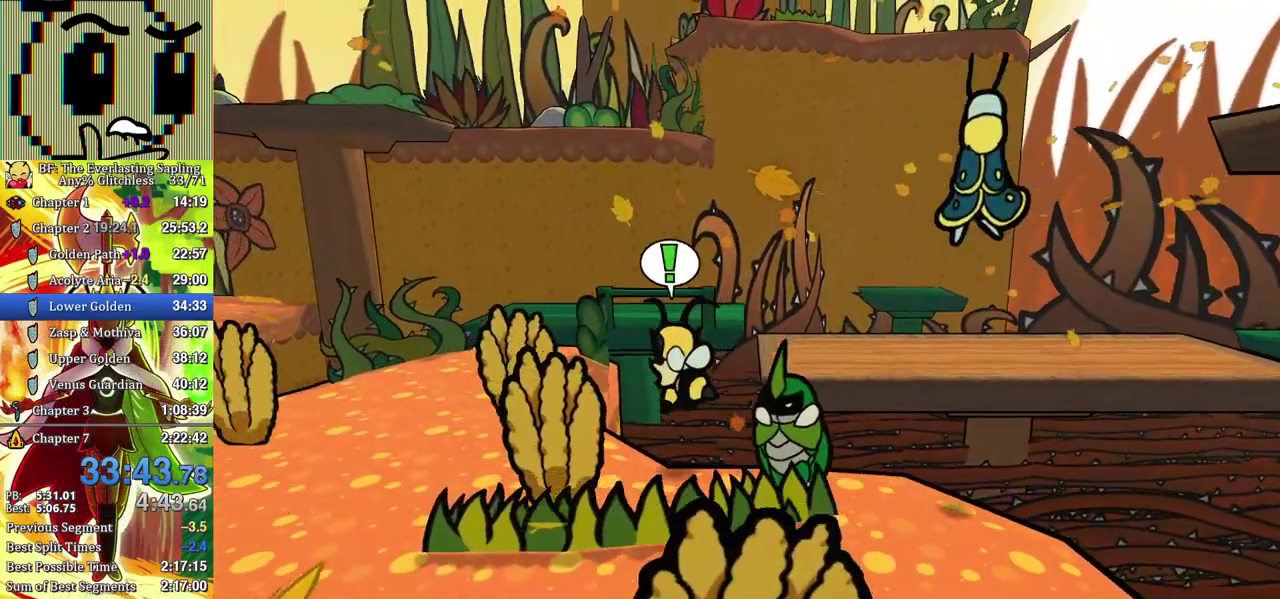
{"buttons": ["A"], "left_stick": "up", "events": [[67, "B", "up"], [433, "A", "down"], [433, "left_stick", "up"]]}
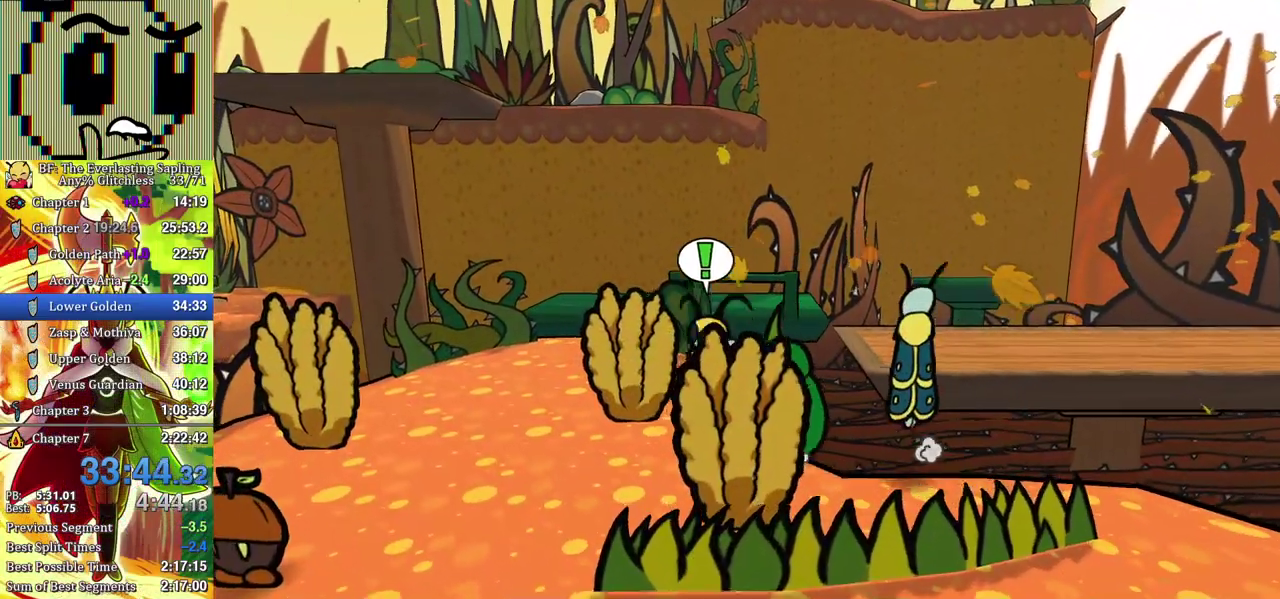
{"buttons": [], "left_stick": "up-left", "events": [[17, "A", "up"], [50, "left_stick", "up-left"]]}
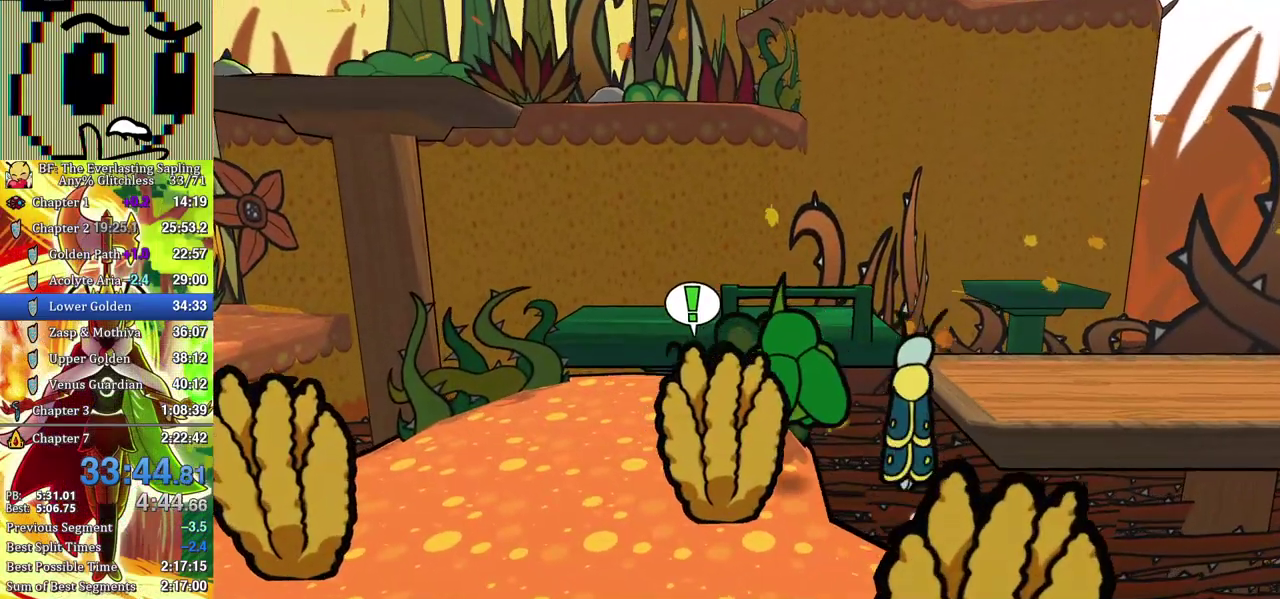
{"buttons": ["A"], "left_stick": "up", "events": [[183, "left_stick", "up"], [483, "A", "down"]]}
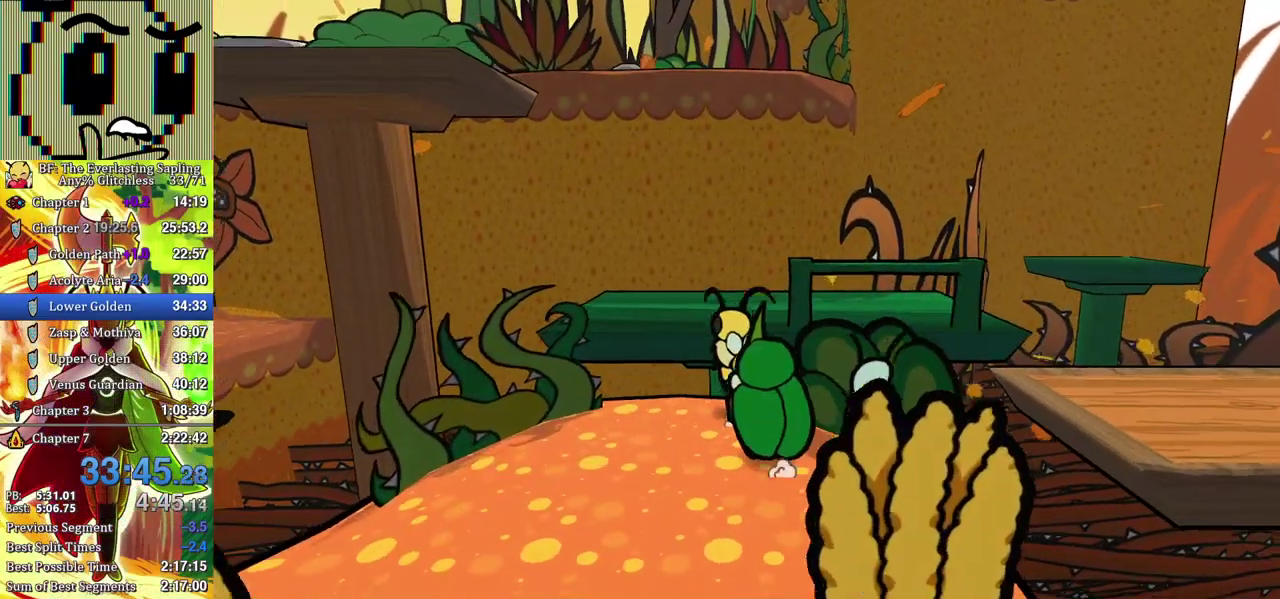
{"buttons": [], "left_stick": "up", "events": [[300, "A", "up"]]}
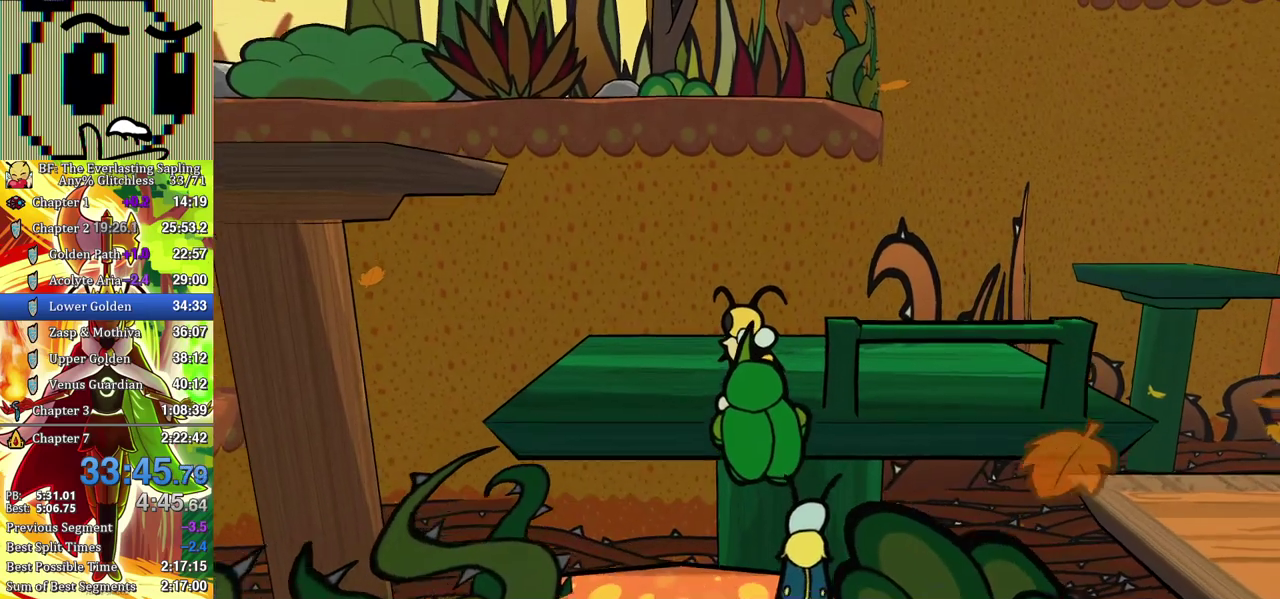
{"buttons": [], "left_stick": "up", "events": [[50, "left_stick", "up-left"], [67, "X", "down"], [167, "X", "up"], [250, "left_stick", "center"], [367, "X", "down"], [433, "X", "up"], [483, "left_stick", "up"]]}
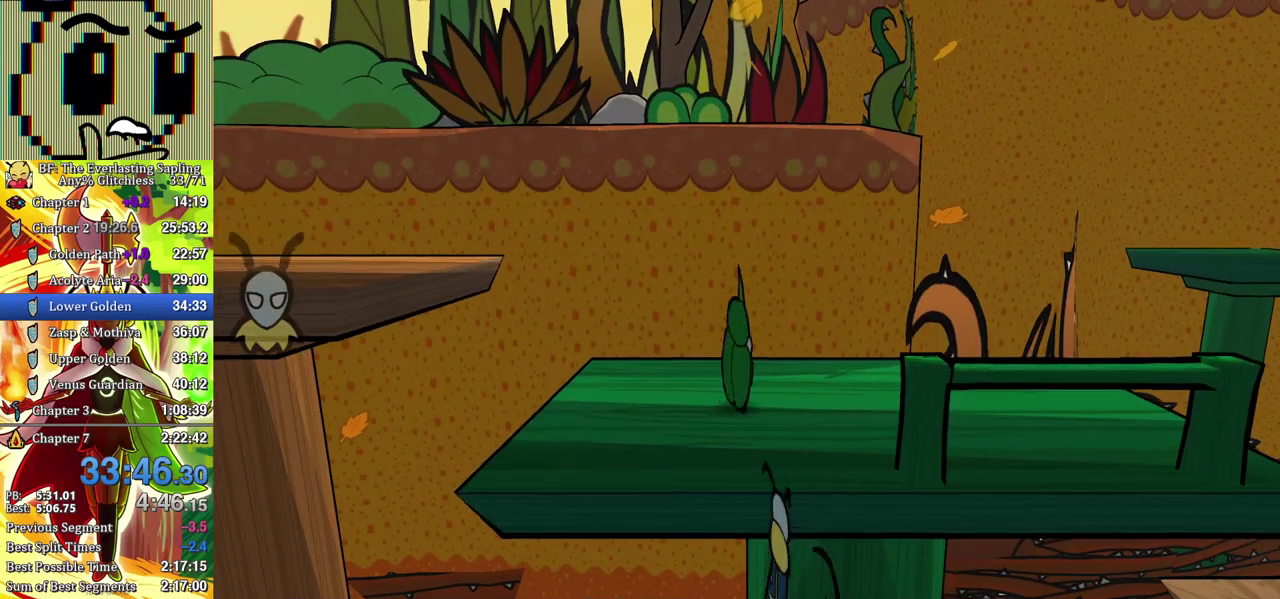
{"buttons": [], "left_stick": "center", "events": [[33, "A", "down"], [67, "left_stick", "up-left"], [100, "A", "up"], [150, "left_stick", "left"], [300, "left_stick", "right"], [450, "left_stick", "center"]]}
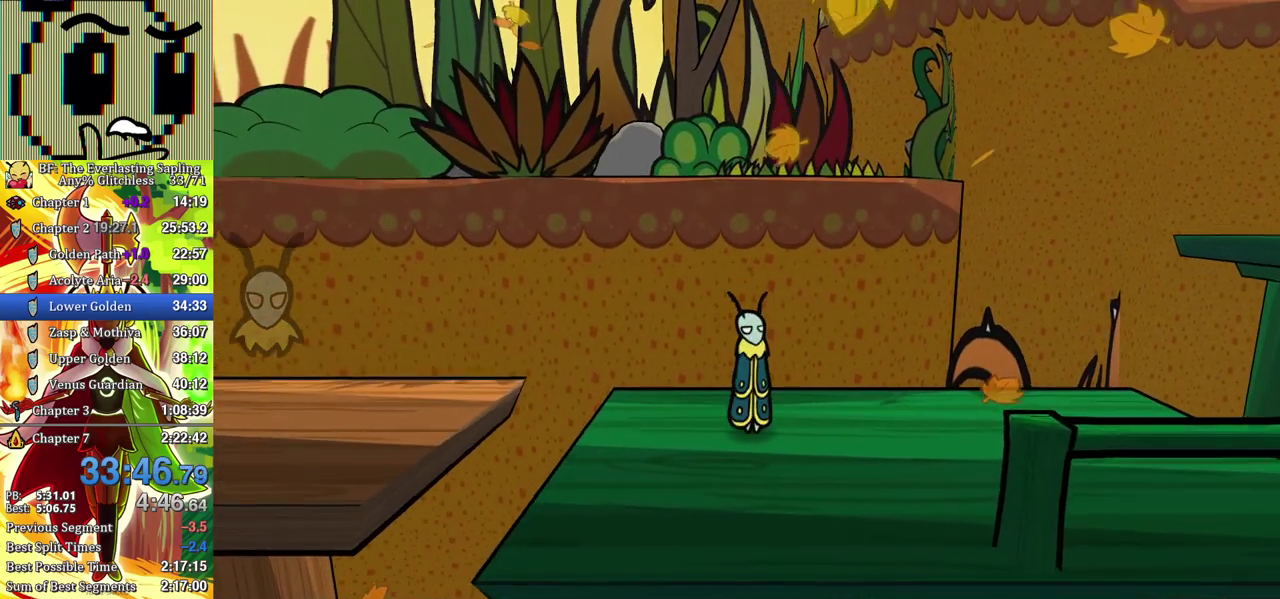
{"buttons": [], "left_stick": "up", "events": [[33, "left_stick", "up-left"], [150, "left_stick", "center"], [483, "left_stick", "up"]]}
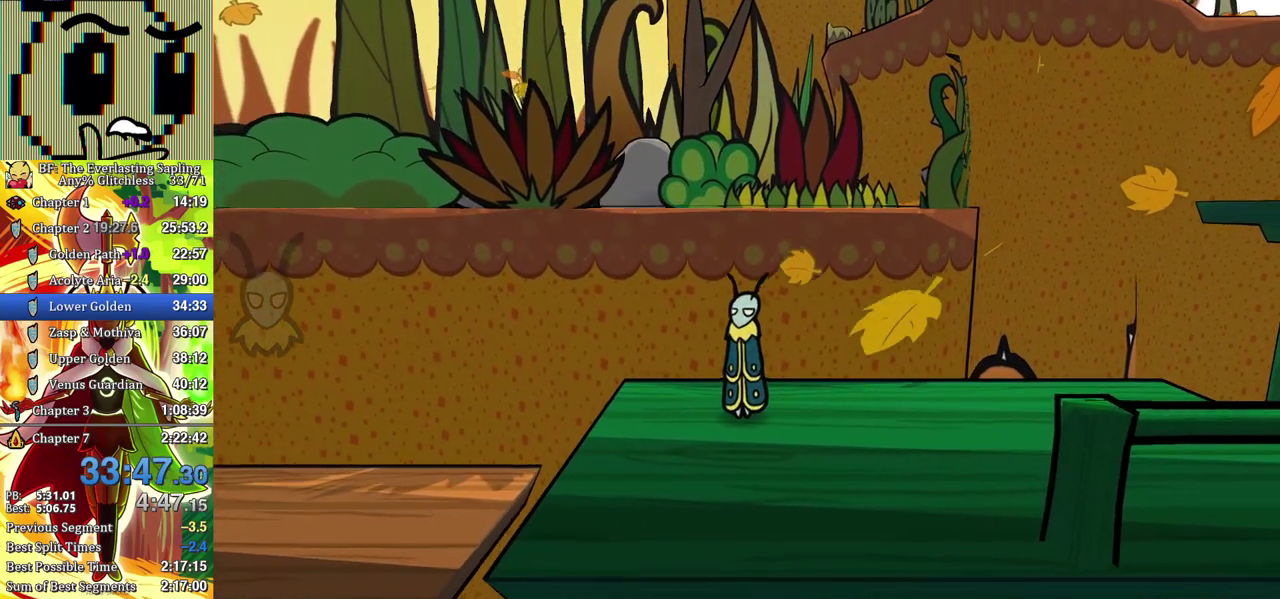
{"buttons": [], "left_stick": "center", "events": [[117, "left_stick", "center"]]}
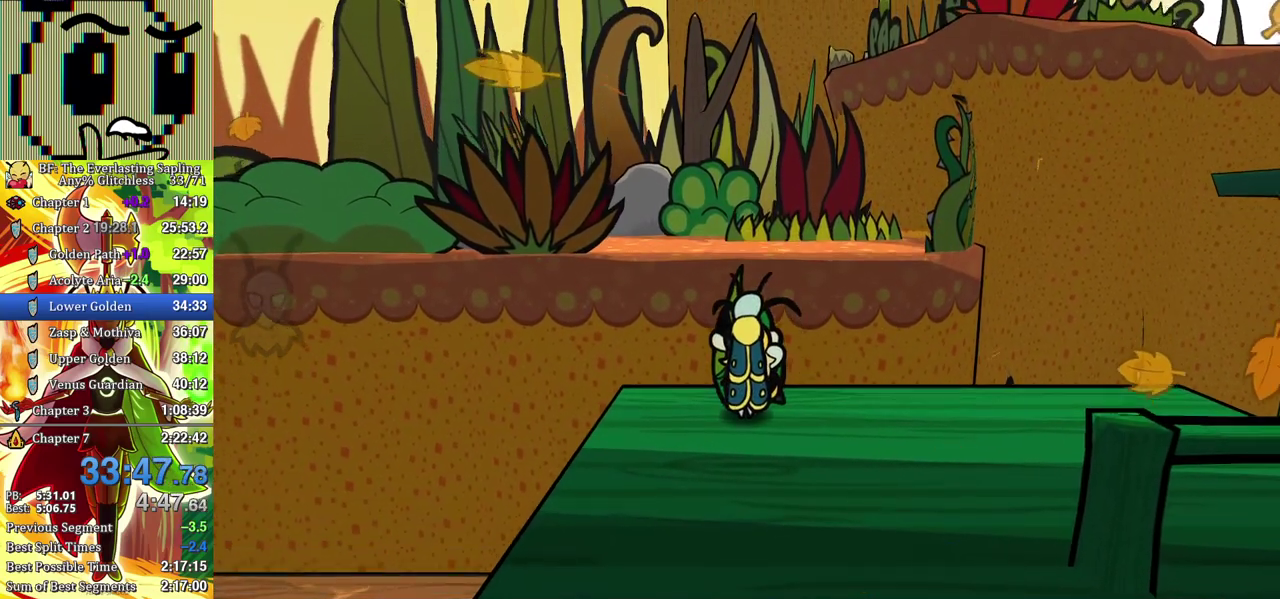
{"buttons": [], "left_stick": "center", "events": []}
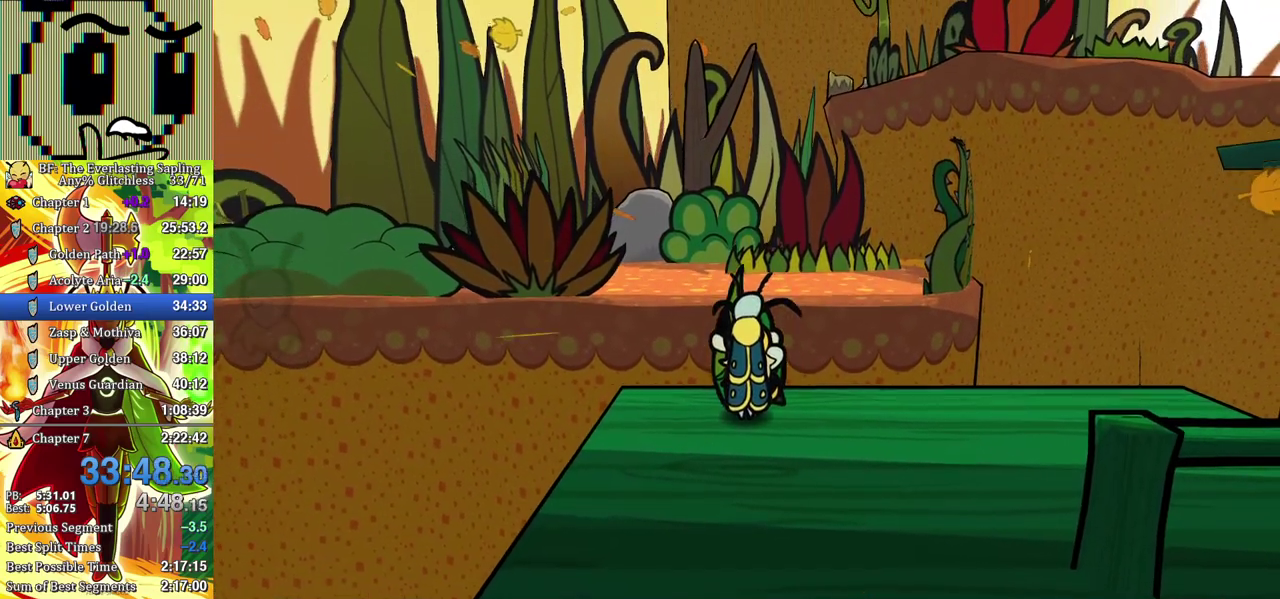
{"buttons": [], "left_stick": "up-left", "events": [[17, "left_stick", "up"], [183, "A", "down"], [283, "A", "up"], [283, "left_stick", "up-left"]]}
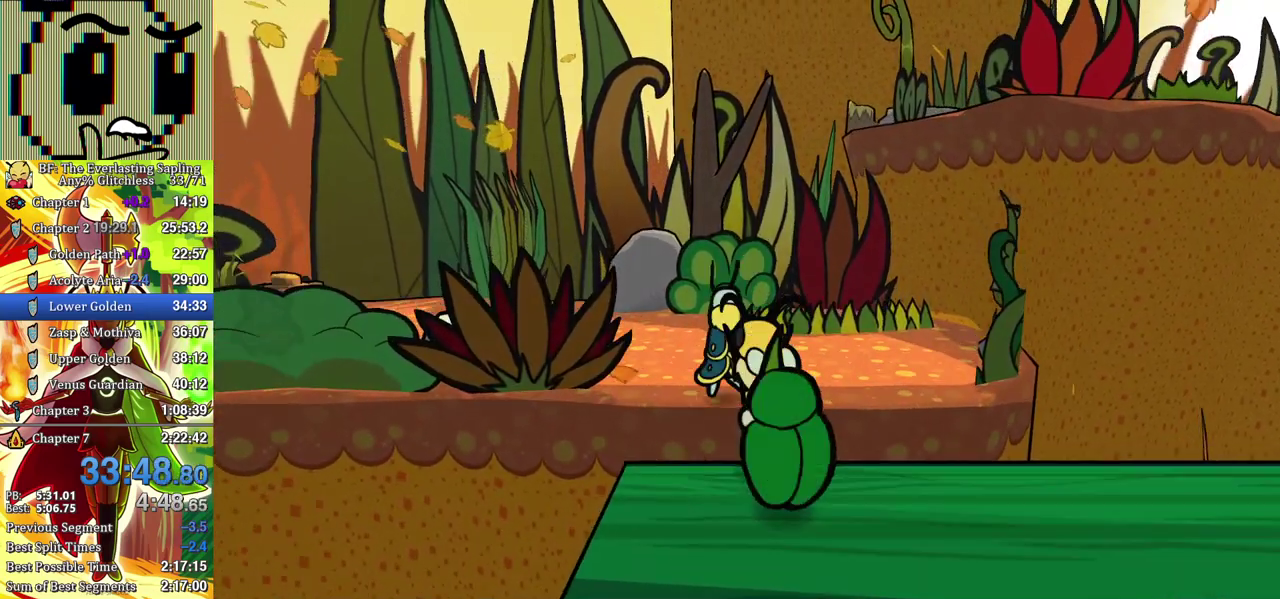
{"buttons": [], "left_stick": "up-left", "events": [[133, "A", "down"], [183, "A", "up"]]}
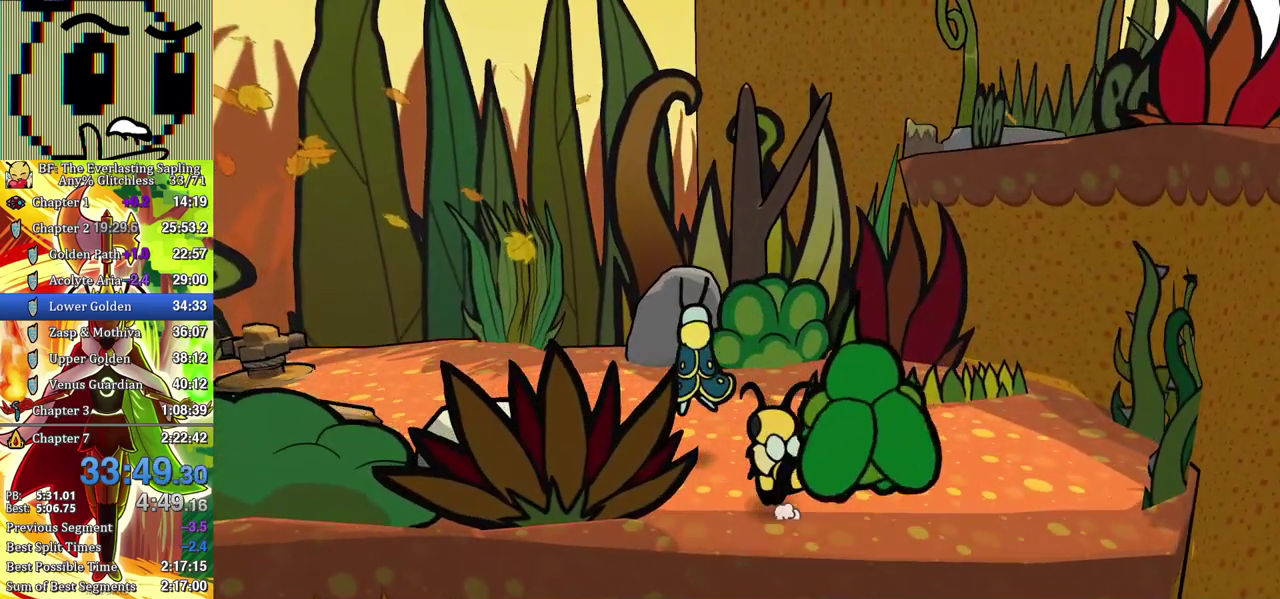
{"buttons": [], "left_stick": "up-left", "events": []}
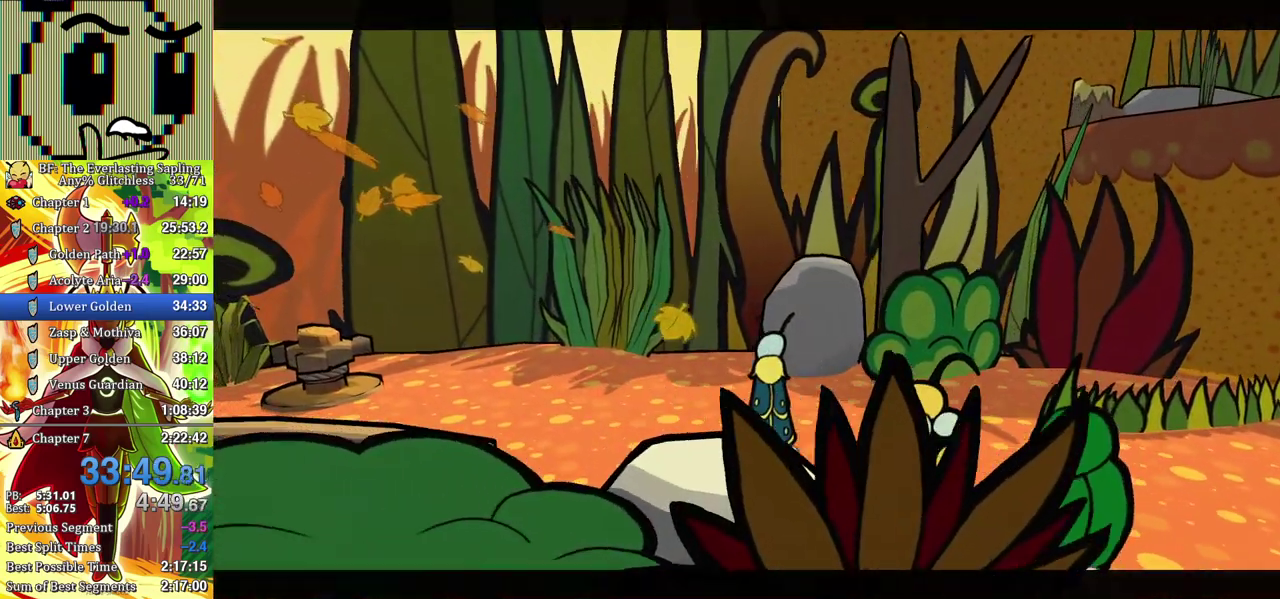
{"buttons": [], "left_stick": "center", "events": [[283, "left_stick", "center"]]}